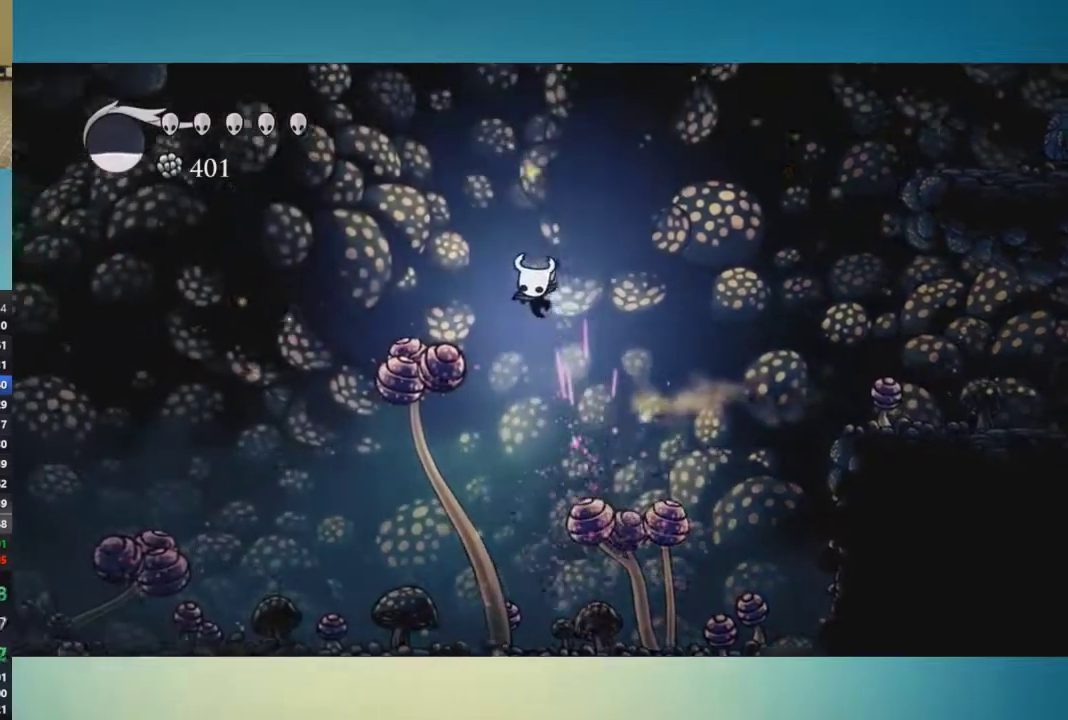
Gameplay with a controller (Xbox layout); each line is a JSON object with the inputs held at the frame after it. "events" lists button and stick changes between this image and that frame as [ms after this image, input, new state], when the widget could be followed in between. This overlay highlights the sticks when they move; stick clicks (L3 R3) are not distinguishable. Not read: L3 R3.
{"buttons": [], "left_stick": "left", "right_stick": "center", "events": []}
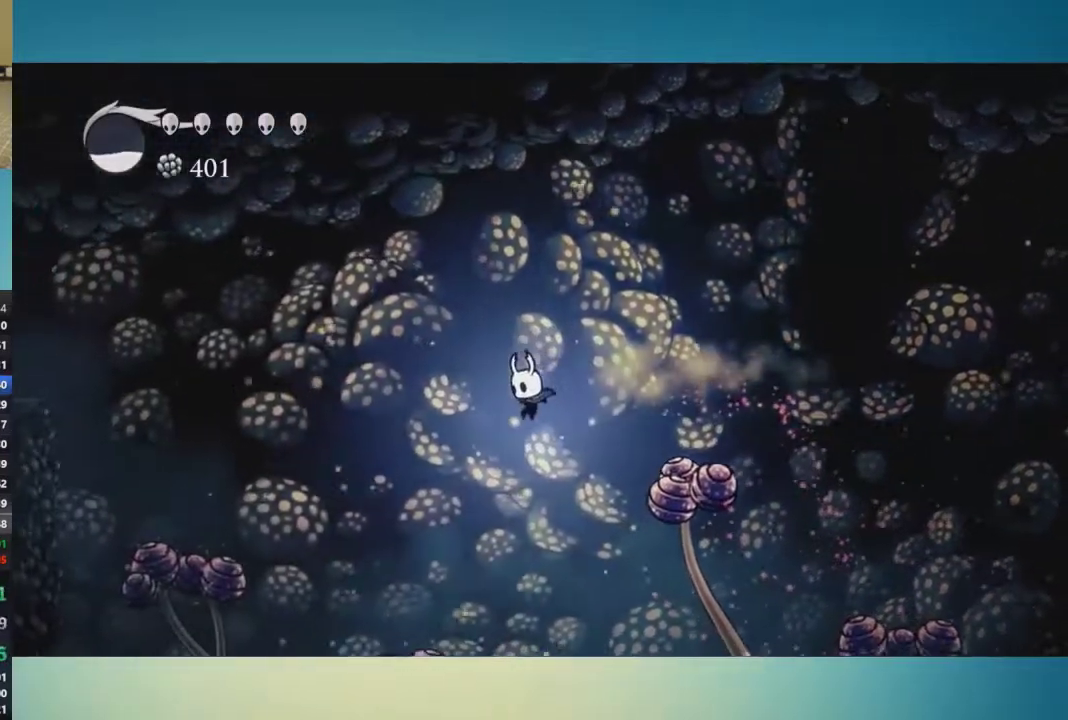
{"buttons": [], "left_stick": "left", "right_stick": "center", "events": [[267, "X", "down"], [384, "X", "up"]]}
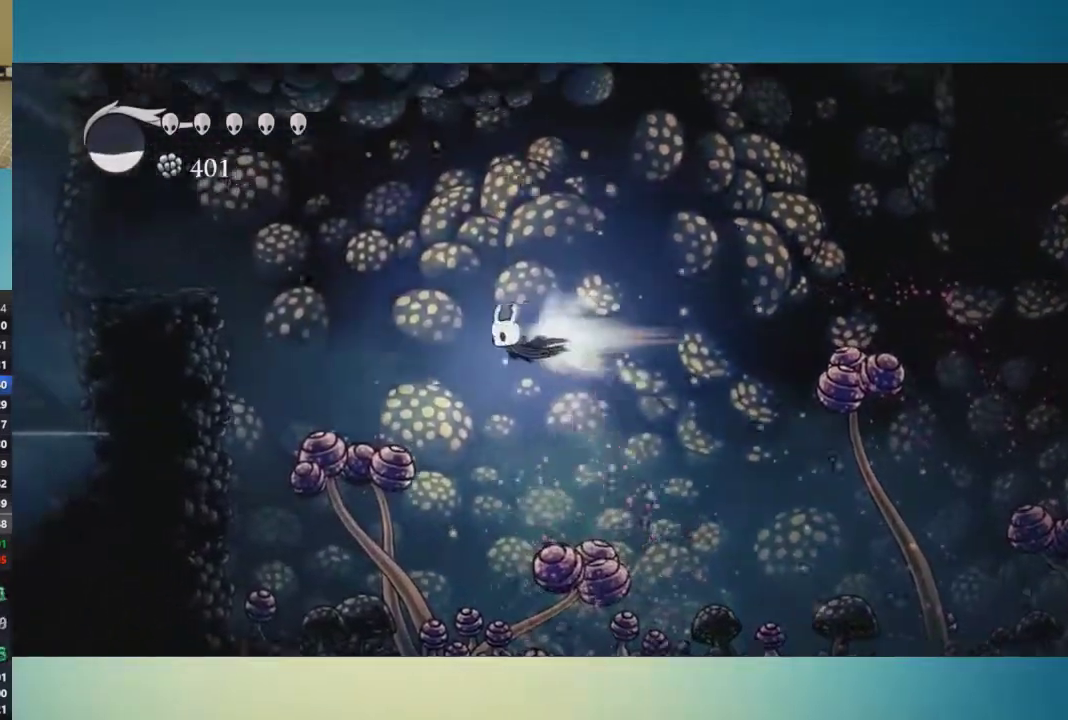
{"buttons": ["X"], "left_stick": "left", "right_stick": "center", "events": [[383, "X", "down"]]}
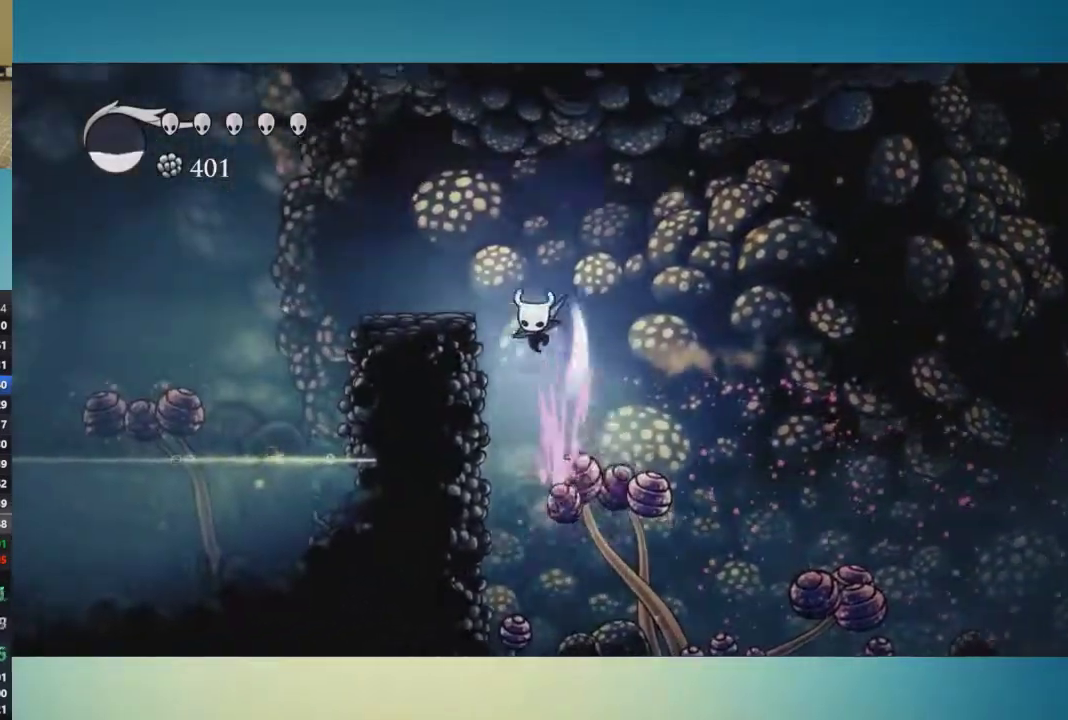
{"buttons": [], "left_stick": "left", "right_stick": "center", "events": [[17, "X", "up"]]}
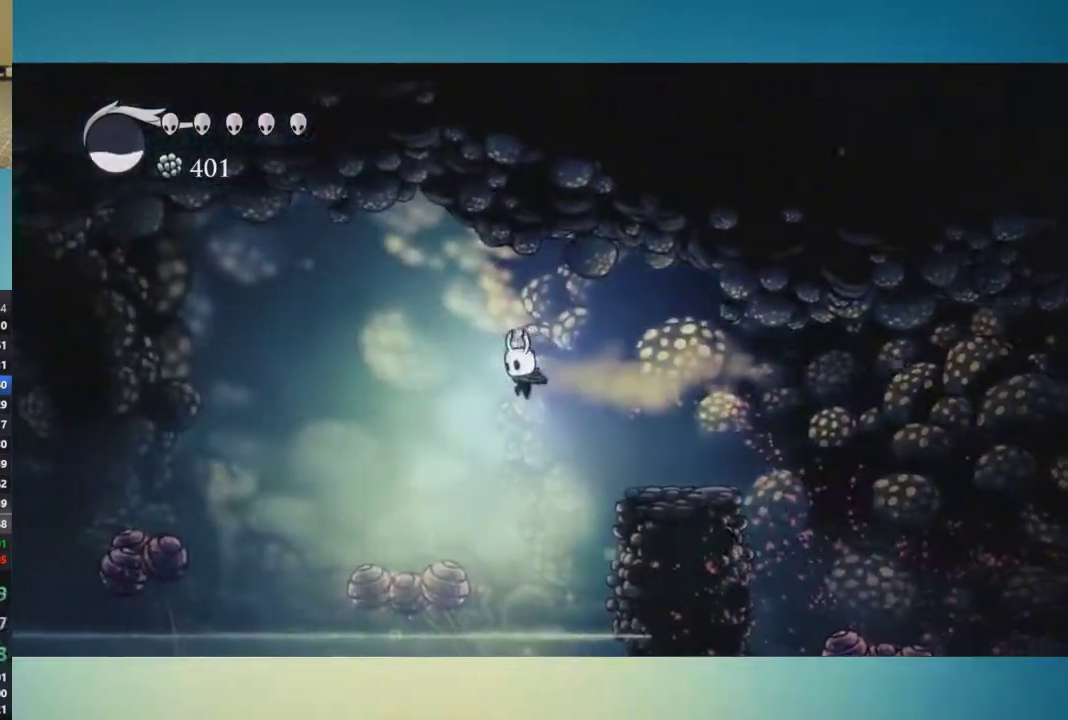
{"buttons": [], "left_stick": "down-left", "right_stick": "center", "events": [[100, "left_stick", "down-left"], [250, "X", "down"], [367, "X", "up"]]}
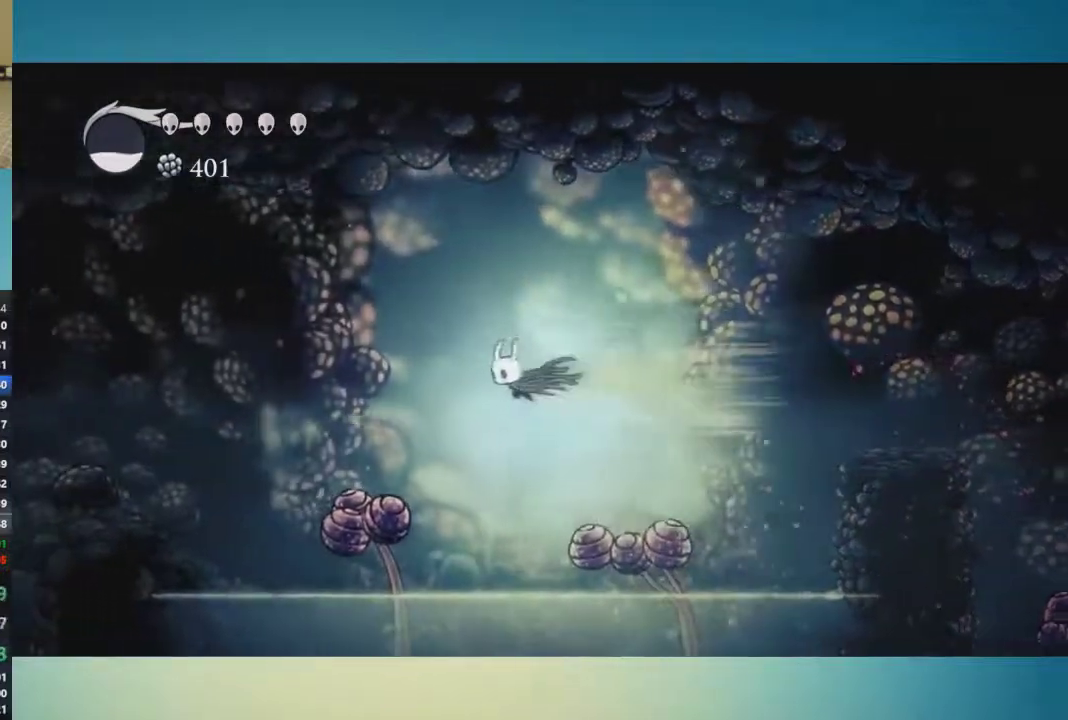
{"buttons": [], "left_stick": "down-left", "right_stick": "center", "events": []}
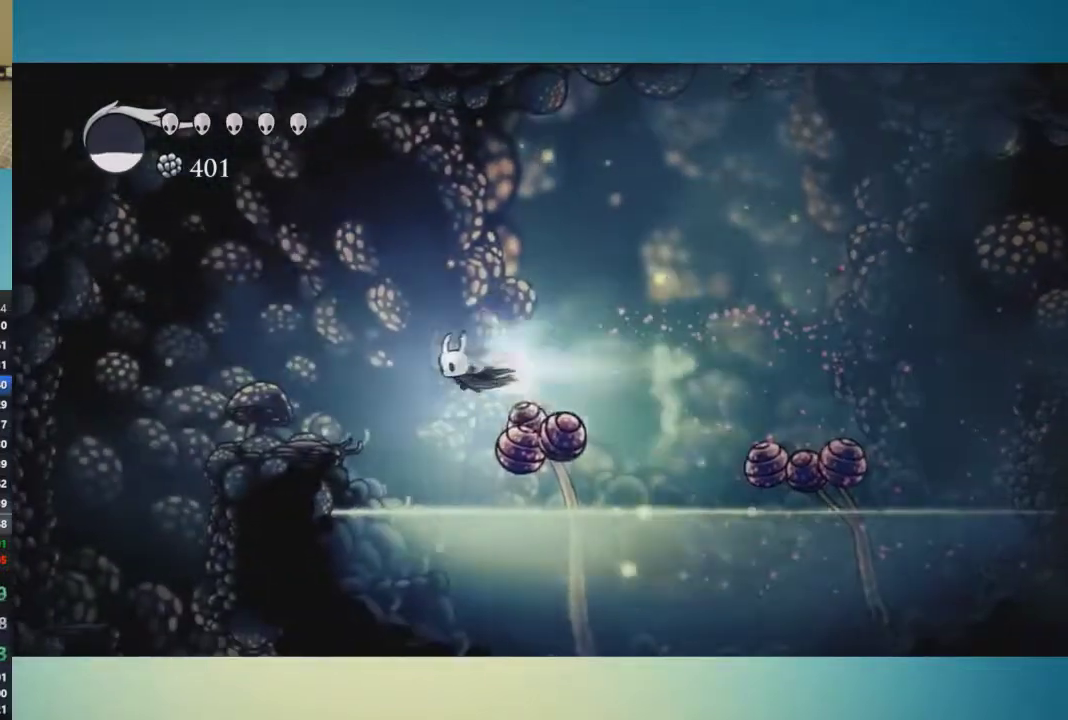
{"buttons": [], "left_stick": "down-left", "right_stick": "center", "events": []}
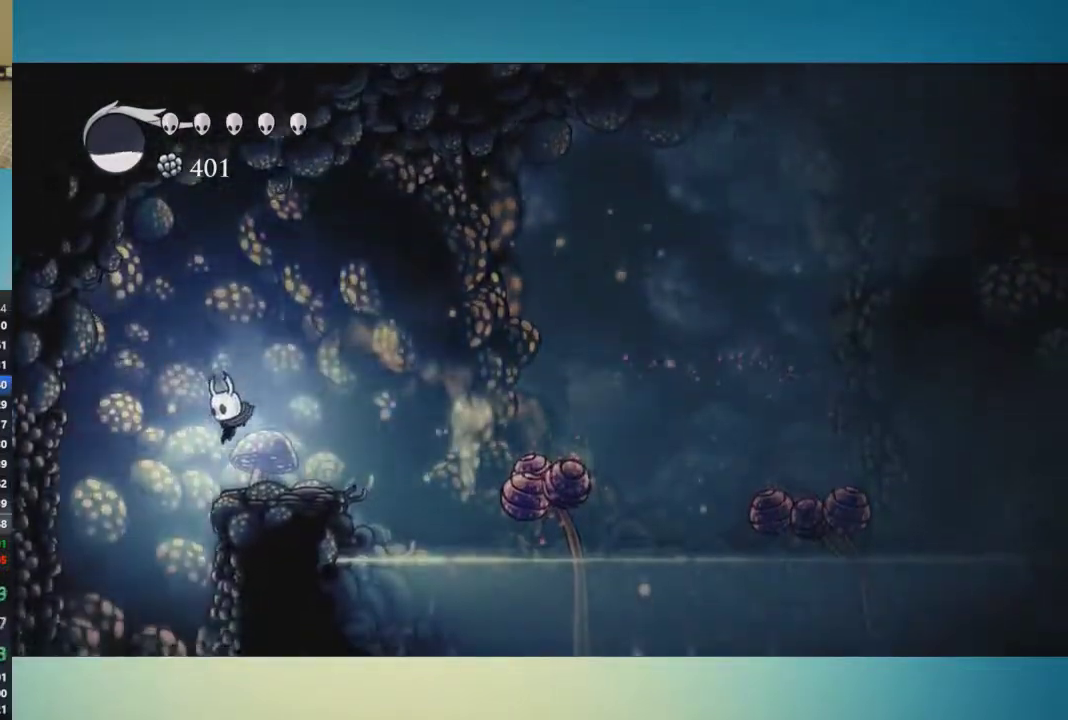
{"buttons": [], "left_stick": "down-right", "right_stick": "center", "events": [[117, "left_stick", "down-right"]]}
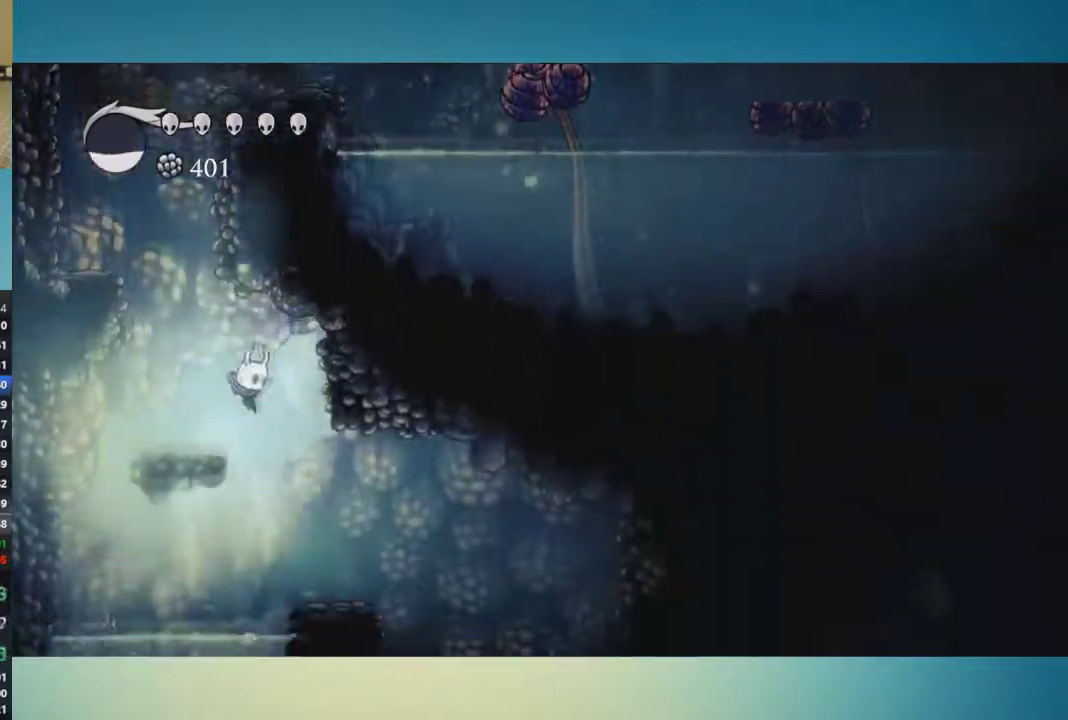
{"buttons": [], "left_stick": "right", "right_stick": "center", "events": [[216, "left_stick", "right"]]}
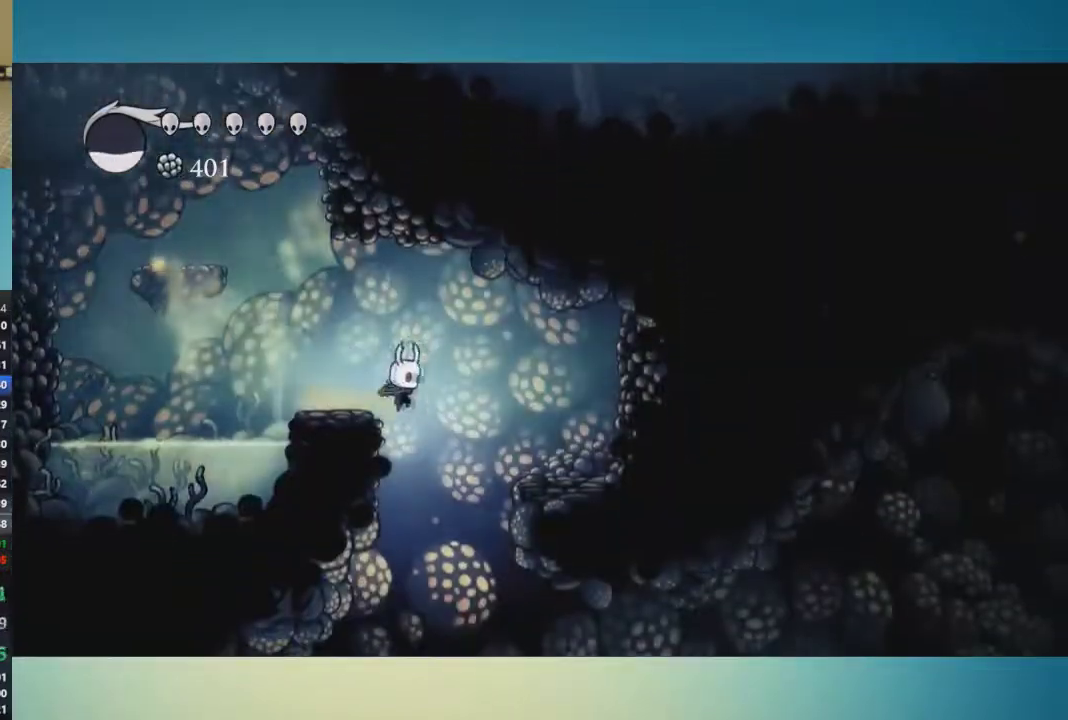
{"buttons": [], "left_stick": "right", "right_stick": "center", "events": []}
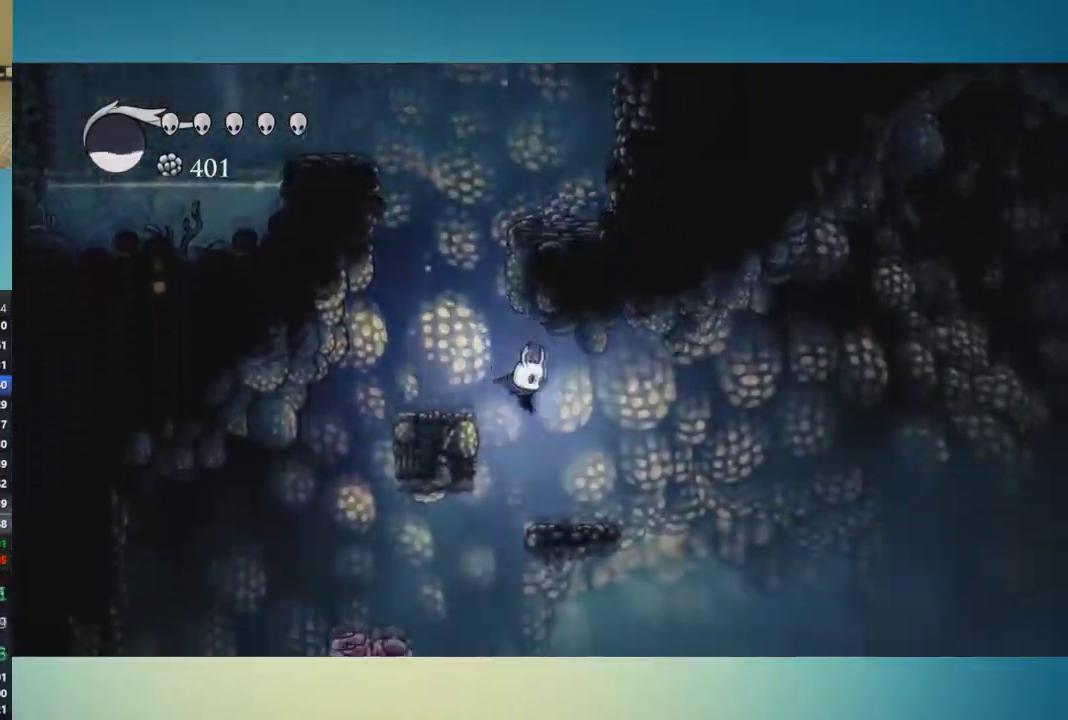
{"buttons": [], "left_stick": "right", "right_stick": "center", "events": []}
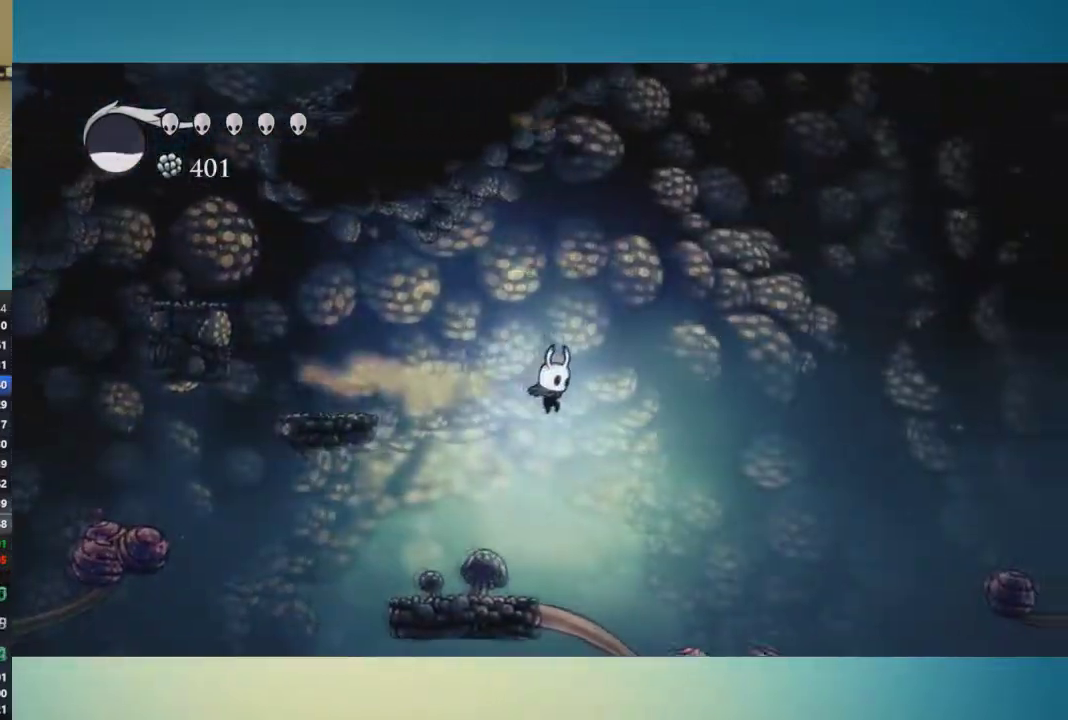
{"buttons": [], "left_stick": "center", "right_stick": "center", "events": [[17, "left_stick", "center"], [200, "left_stick", "right"], [451, "left_stick", "center"]]}
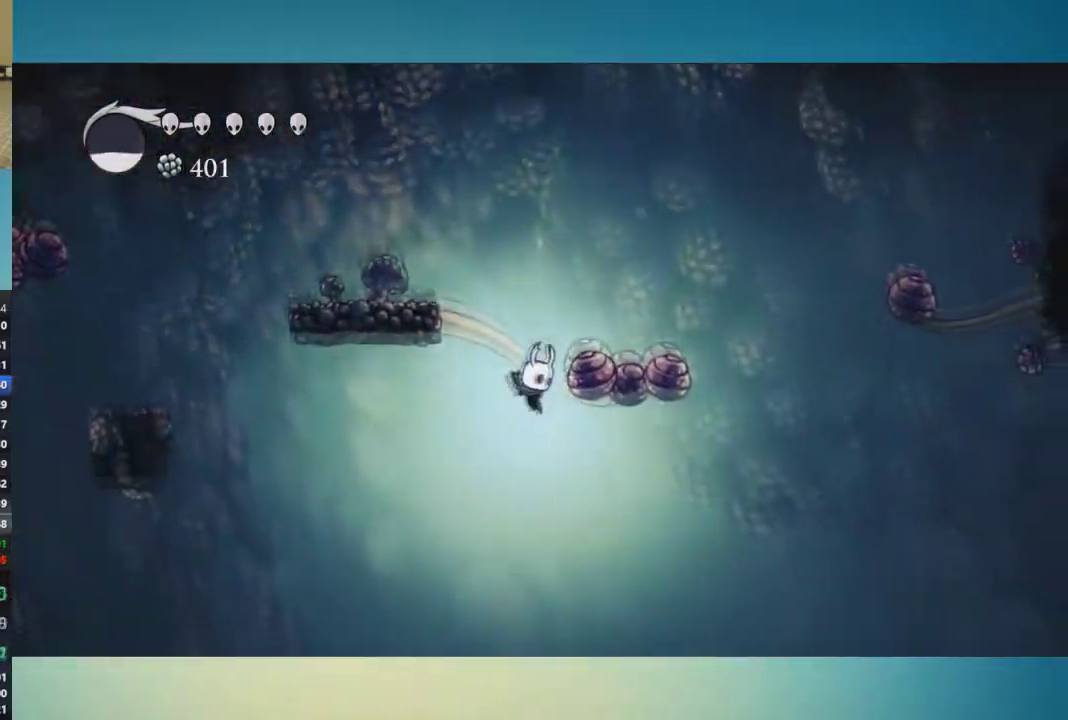
{"buttons": ["SELECT"], "left_stick": "center", "right_stick": "center", "events": [[66, "left_stick", "right"], [467, "SELECT", "down"], [483, "left_stick", "center"]]}
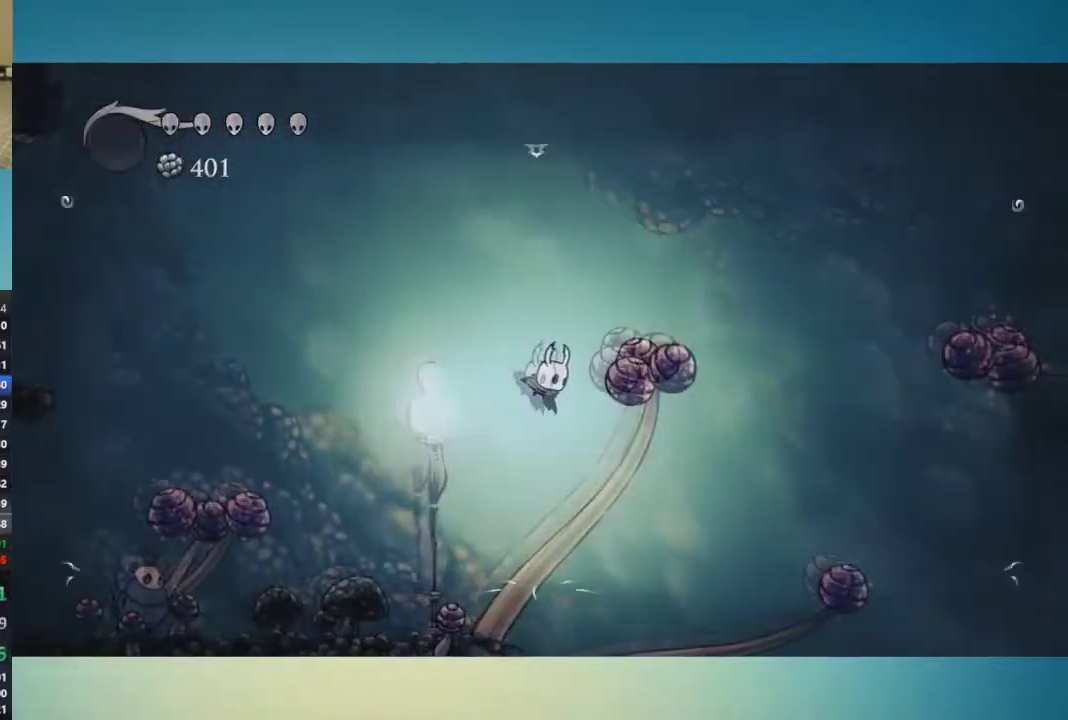
{"buttons": [], "left_stick": "center", "right_stick": "center", "events": [[100, "SELECT", "up"]]}
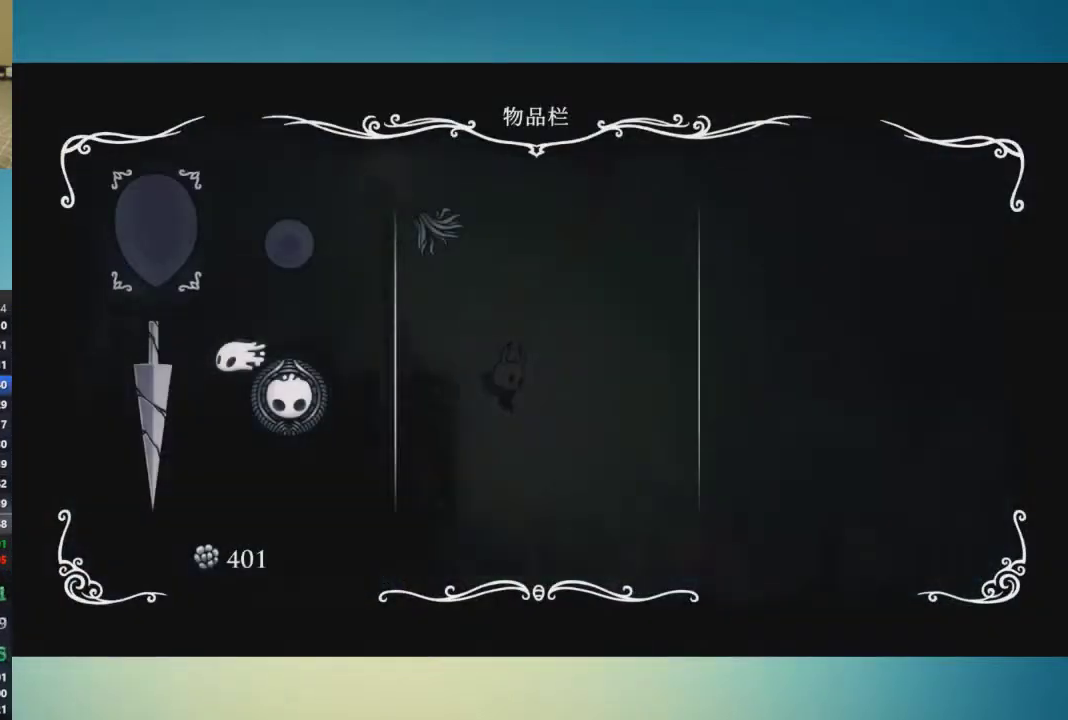
{"buttons": [], "left_stick": "left", "right_stick": "center", "events": [[116, "SELECT", "down"], [216, "left_stick", "left"], [233, "SELECT", "up"]]}
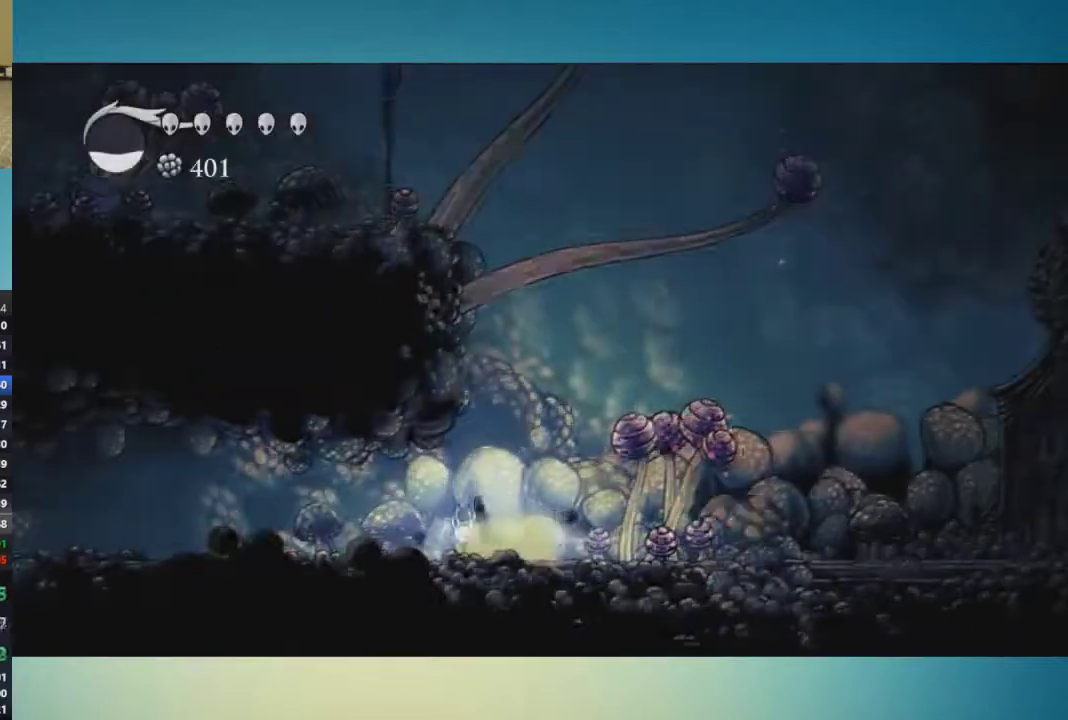
{"buttons": [], "left_stick": "left", "right_stick": "center", "events": []}
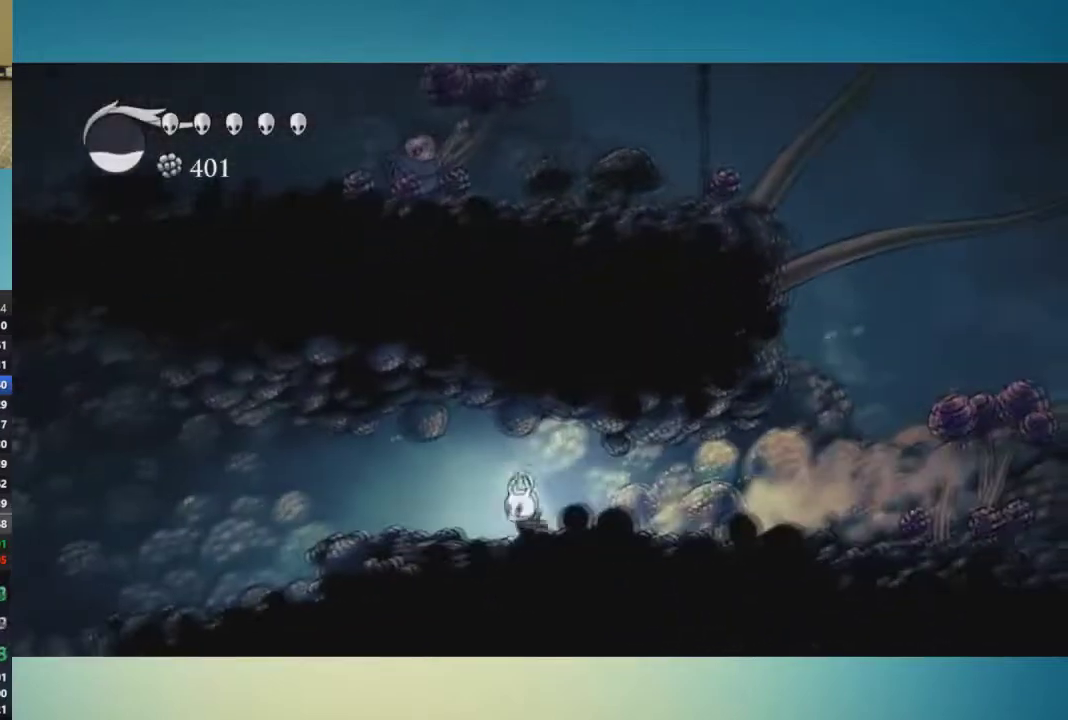
{"buttons": [], "left_stick": "left", "right_stick": "center", "events": []}
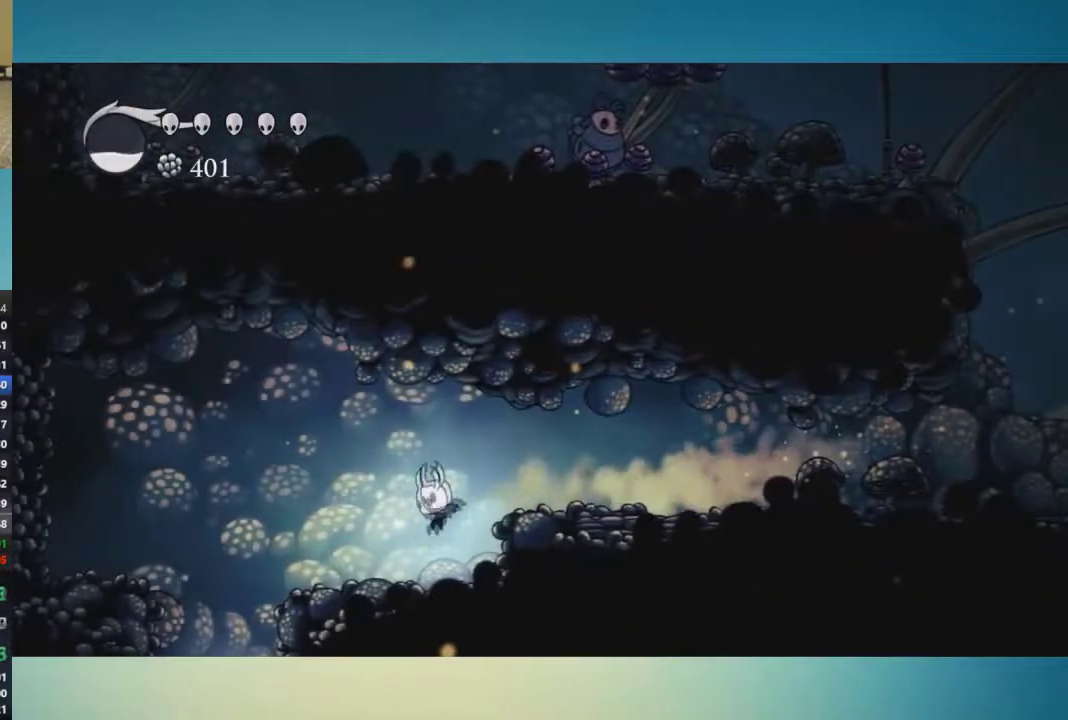
{"buttons": [], "left_stick": "center", "right_stick": "center"}
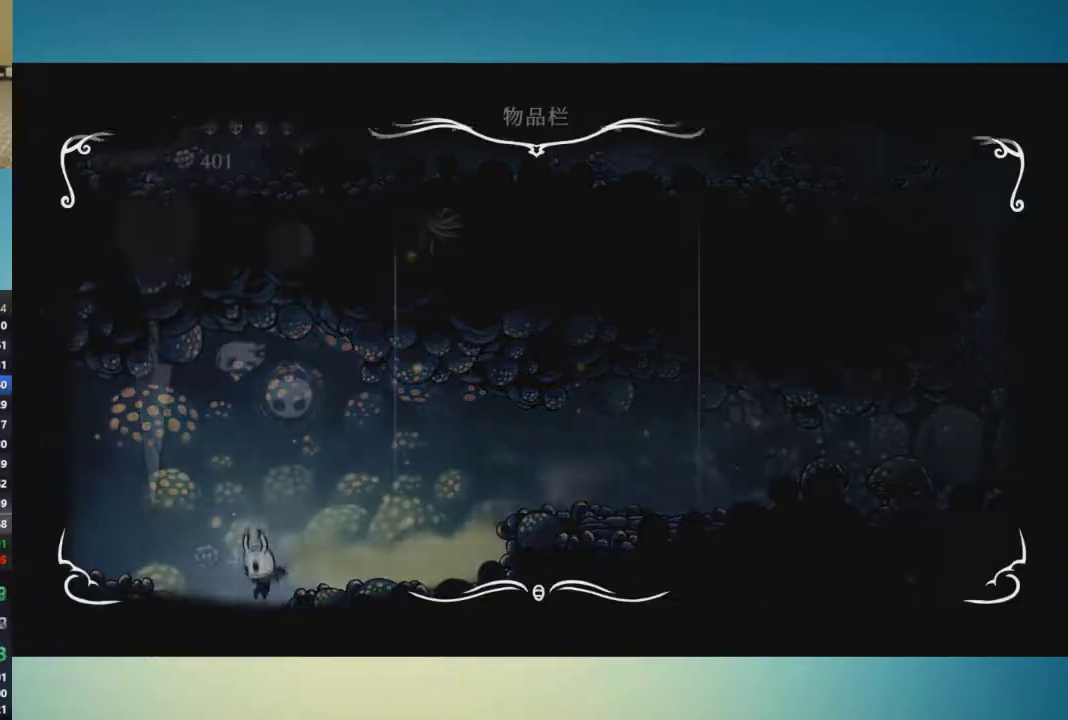
{"buttons": [], "left_stick": "center", "right_stick": "center"}
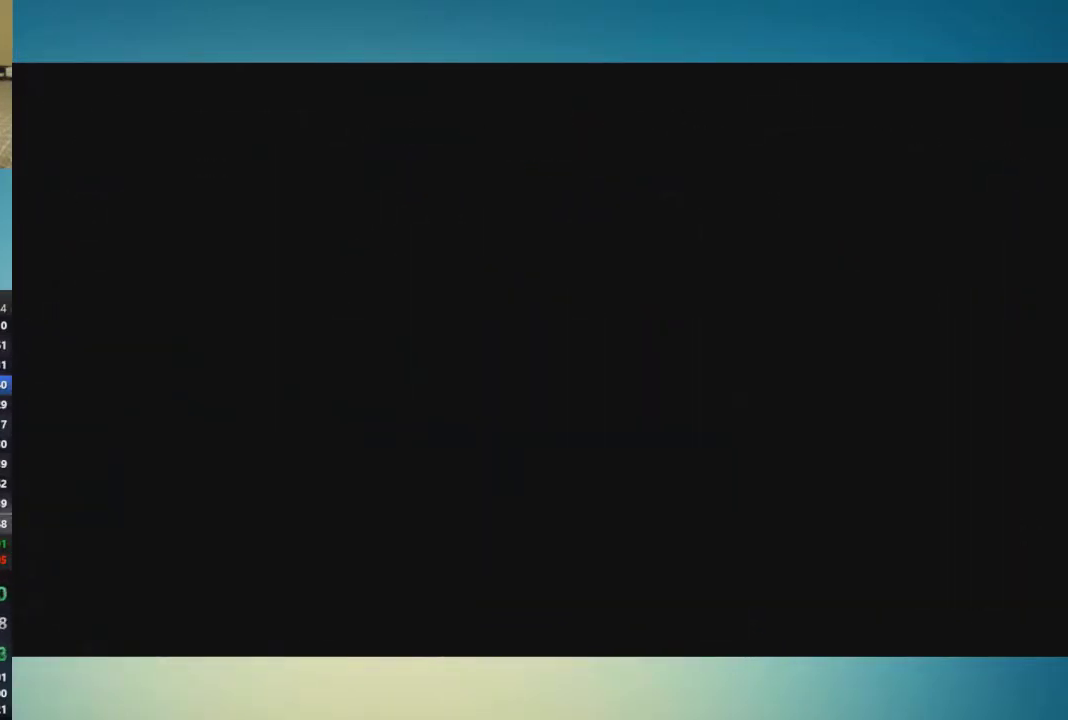
{"buttons": [], "left_stick": "center", "right_stick": "center"}
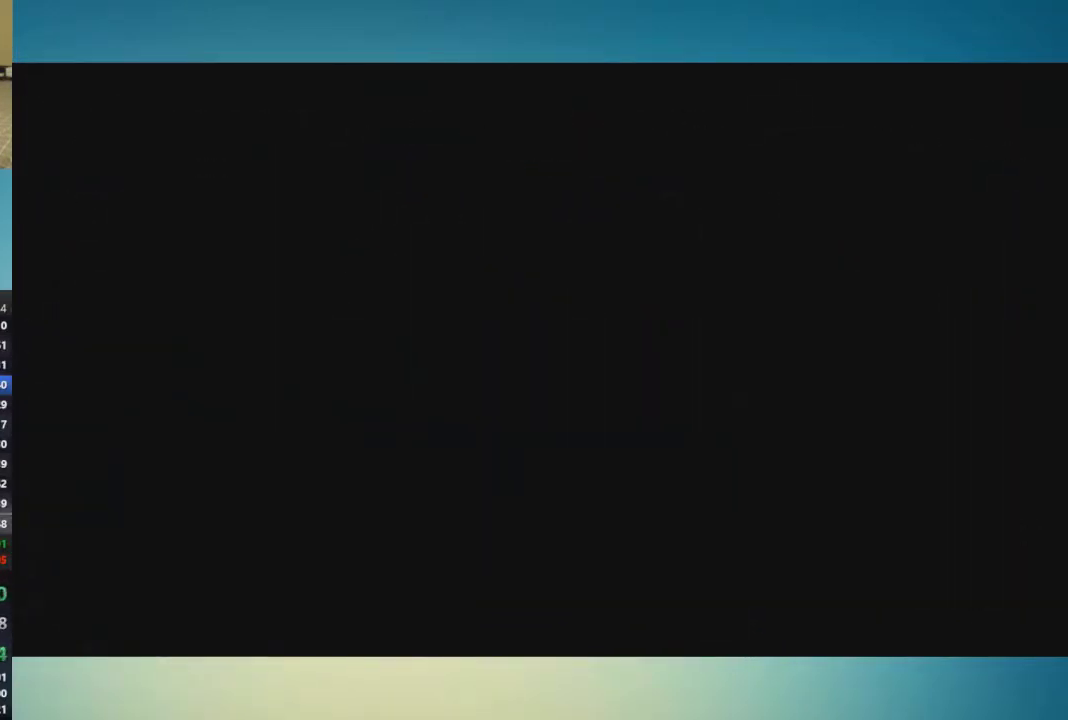
{"buttons": [], "left_stick": "right", "right_stick": "center", "events": [[66, "left_stick", "right"]]}
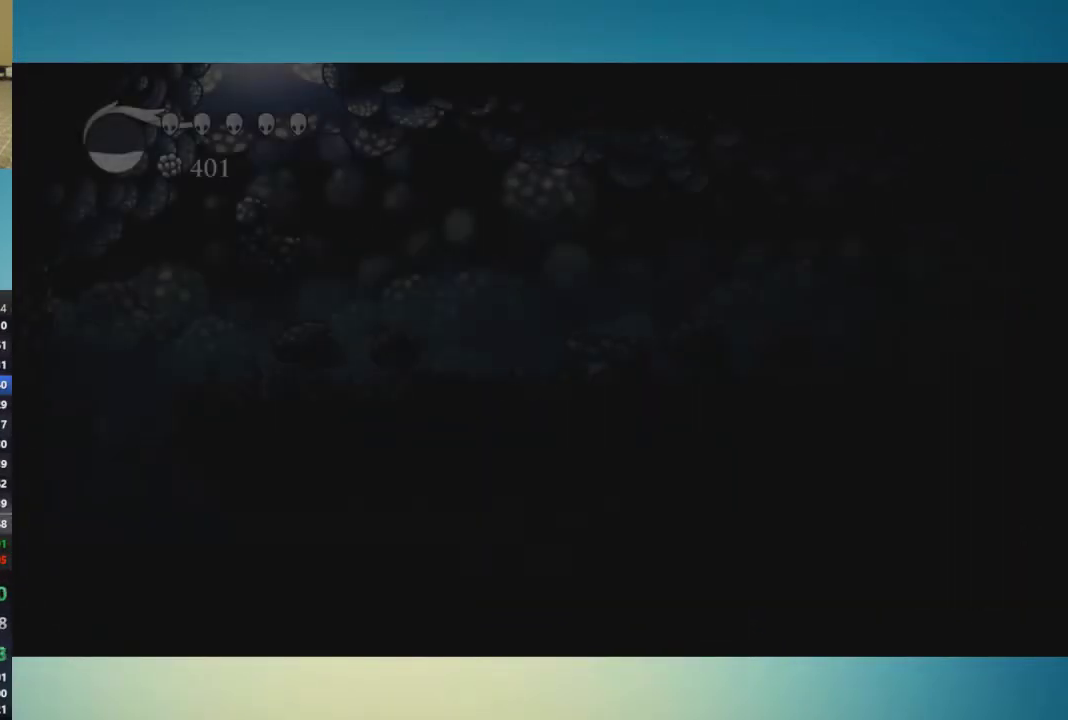
{"buttons": [], "left_stick": "right", "right_stick": "center", "events": []}
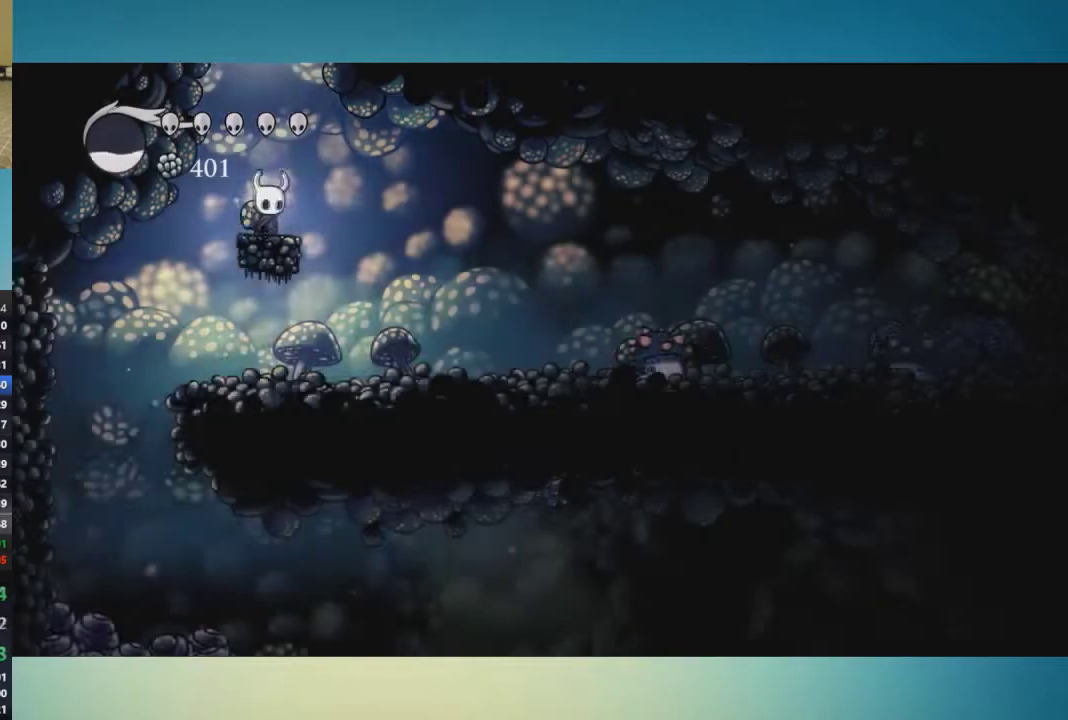
{"buttons": [], "left_stick": "right", "right_stick": "center", "events": []}
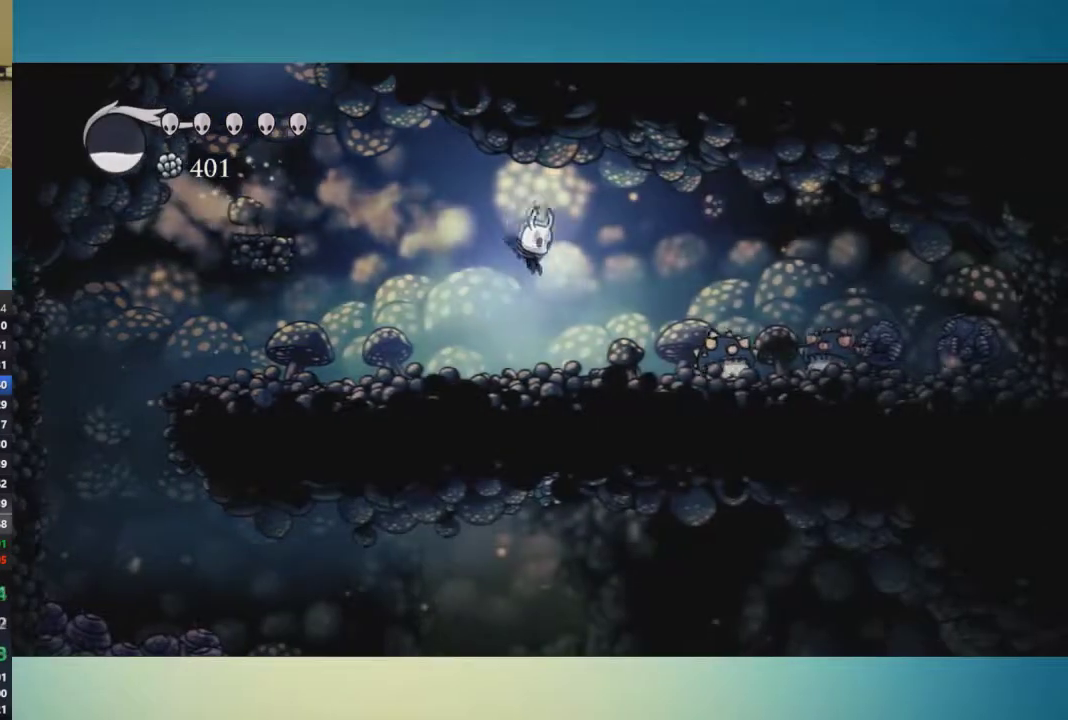
{"buttons": [], "left_stick": "down-right", "right_stick": "center", "events": [[267, "A", "down"], [384, "left_stick", "down-right"], [501, "A", "up"]]}
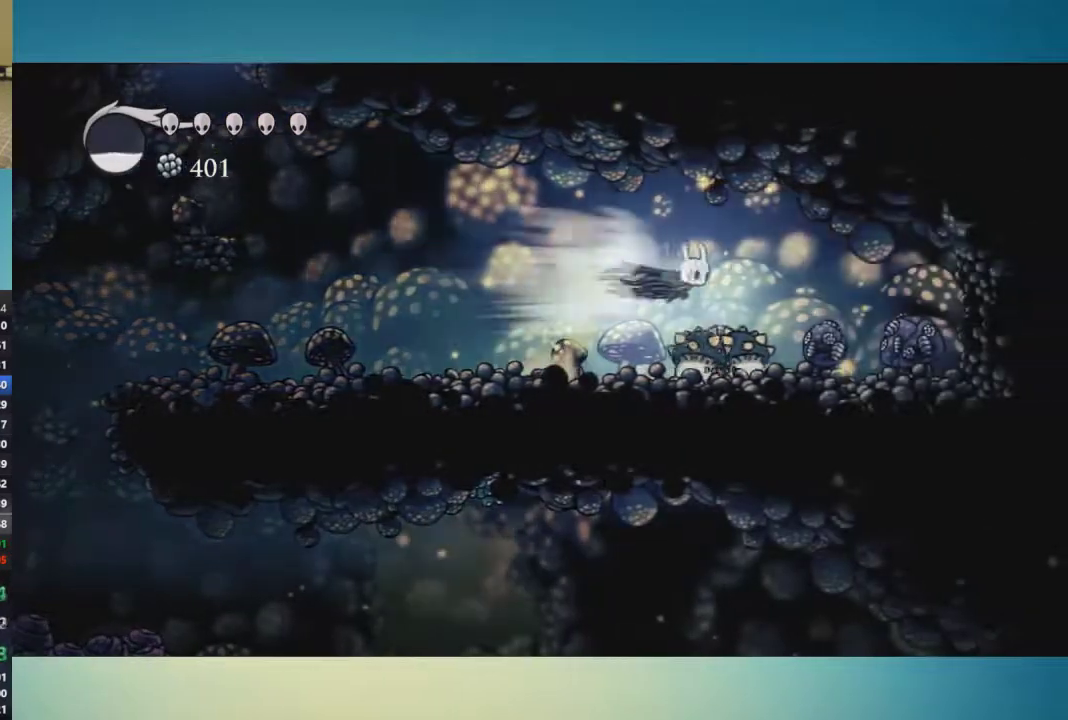
{"buttons": [], "left_stick": "down-right", "right_stick": "center", "events": [[167, "X", "down"], [233, "X", "up"]]}
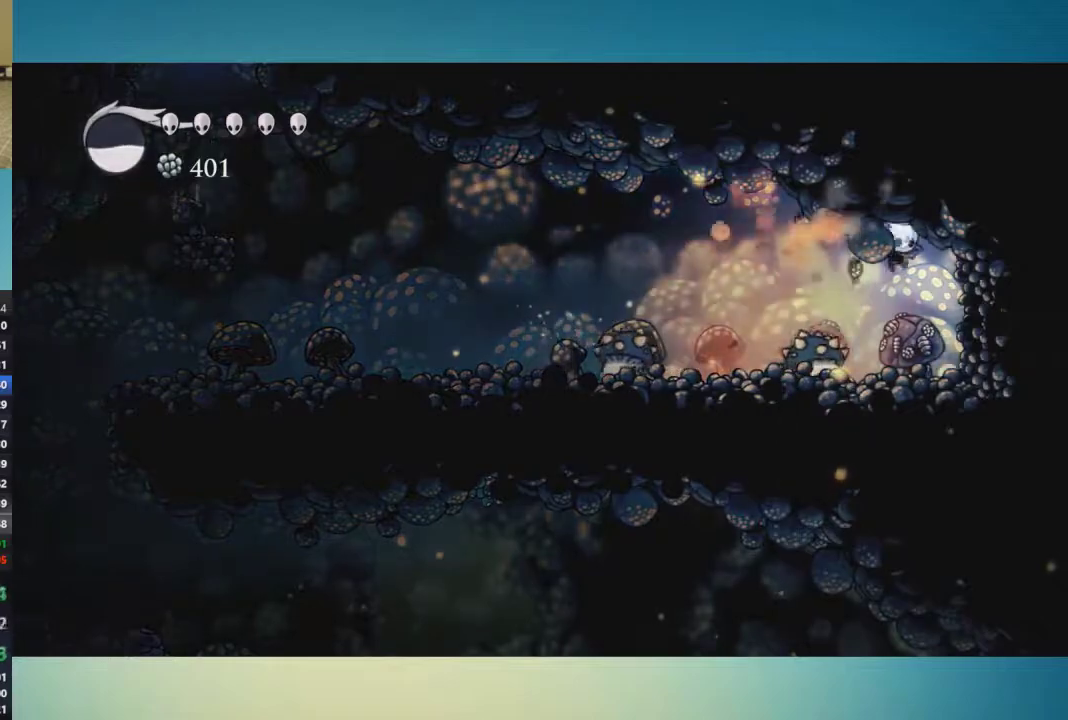
{"buttons": ["R1"], "left_stick": "center", "right_stick": "center", "events": [[201, "X", "down"], [201, "left_stick", "left"], [267, "R1", "down"], [284, "X", "up"], [284, "left_stick", "center"], [351, "R1", "up"], [417, "R1", "down"]]}
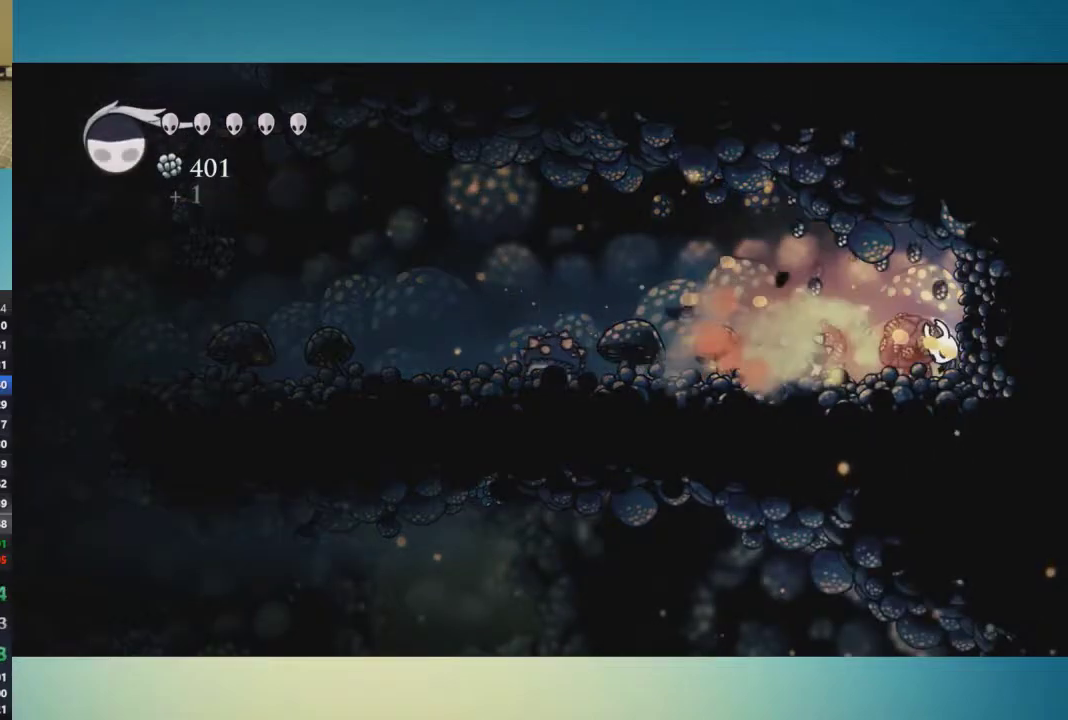
{"buttons": [], "left_stick": "left", "right_stick": "center", "events": [[133, "R1", "up"], [300, "left_stick", "left"]]}
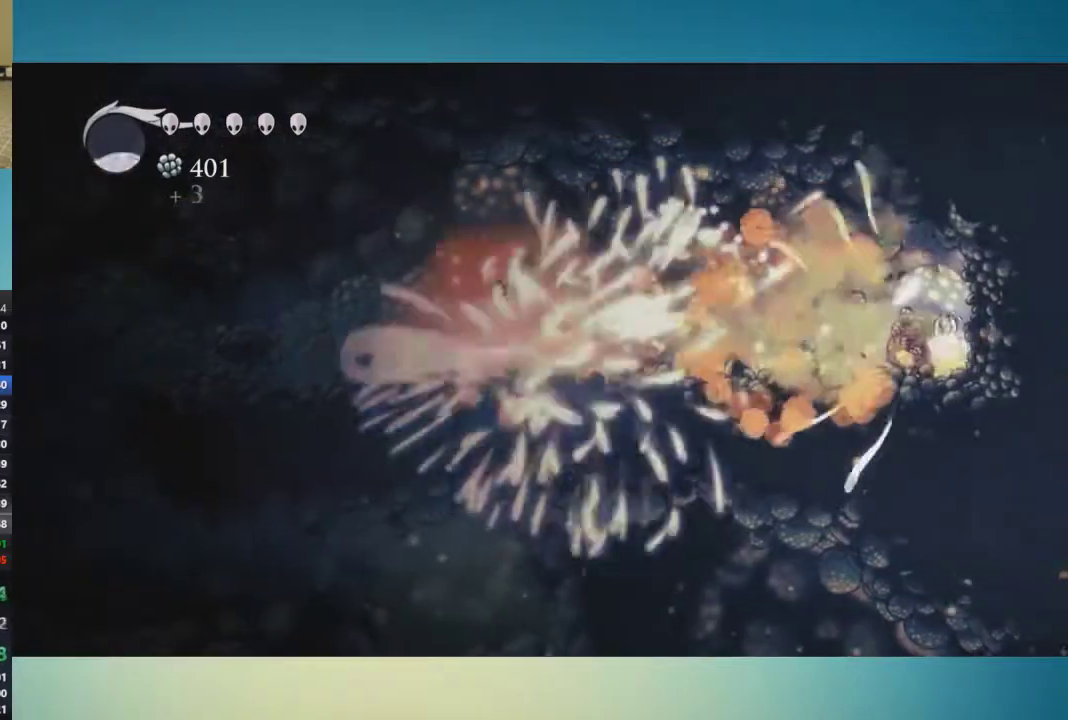
{"buttons": ["X"], "left_stick": "up", "right_stick": "center", "events": [[67, "left_stick", "up-left"], [100, "X", "down"], [251, "X", "up"], [301, "left_stick", "up"], [484, "X", "down"]]}
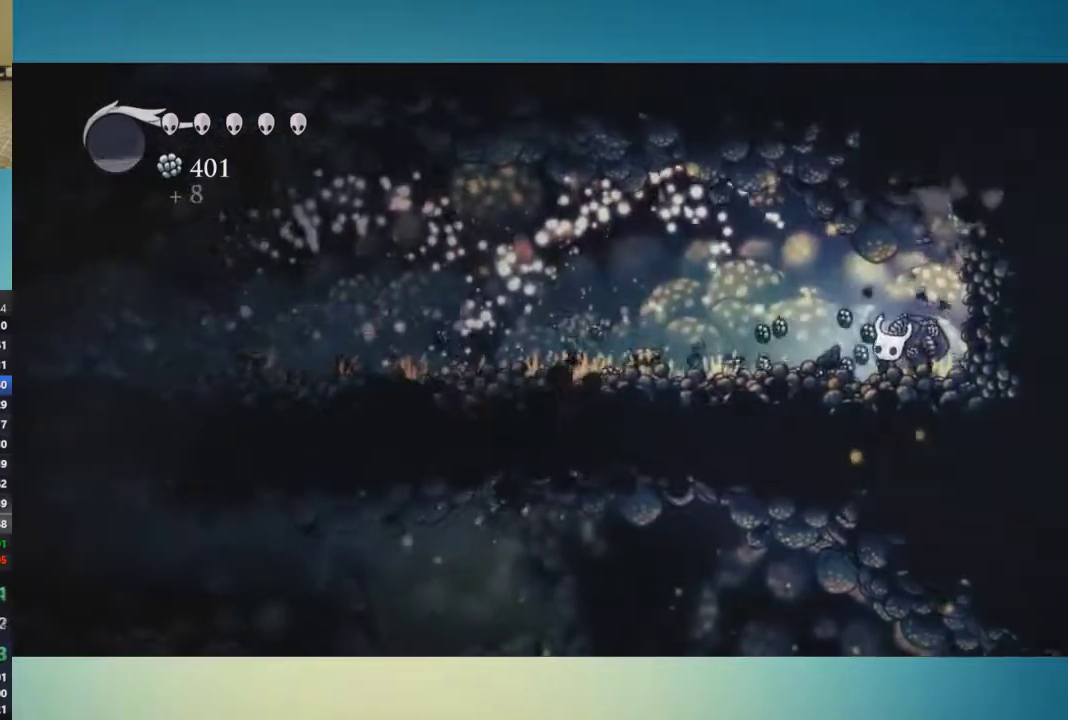
{"buttons": ["X"], "left_stick": "up", "right_stick": "center", "events": [[100, "X", "up"], [384, "X", "down"]]}
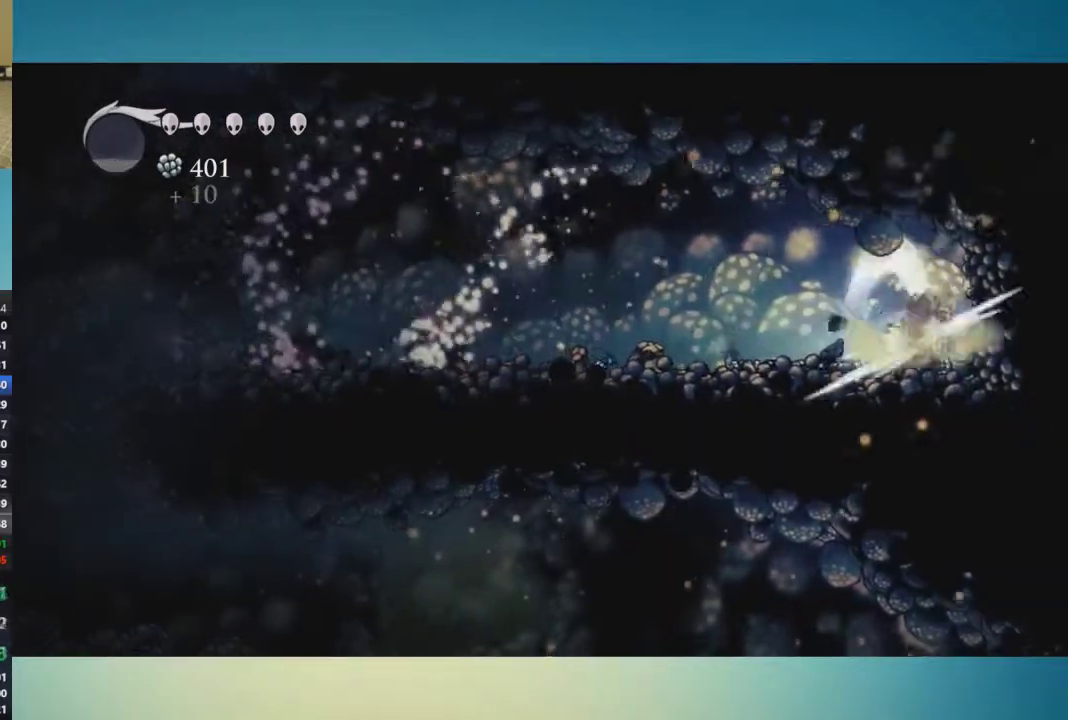
{"buttons": [], "left_stick": "center", "right_stick": "center", "events": [[17, "X", "up"], [67, "left_stick", "up-right"], [384, "left_stick", "center"]]}
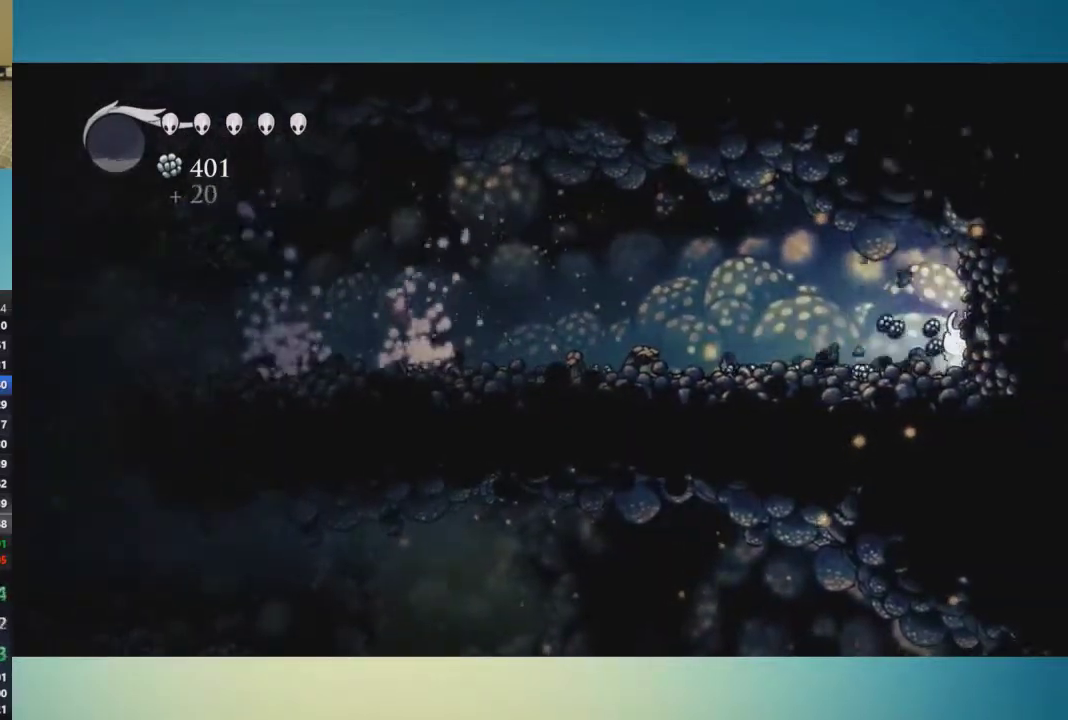
{"buttons": [], "left_stick": "left", "right_stick": "center", "events": [[83, "left_stick", "left"]]}